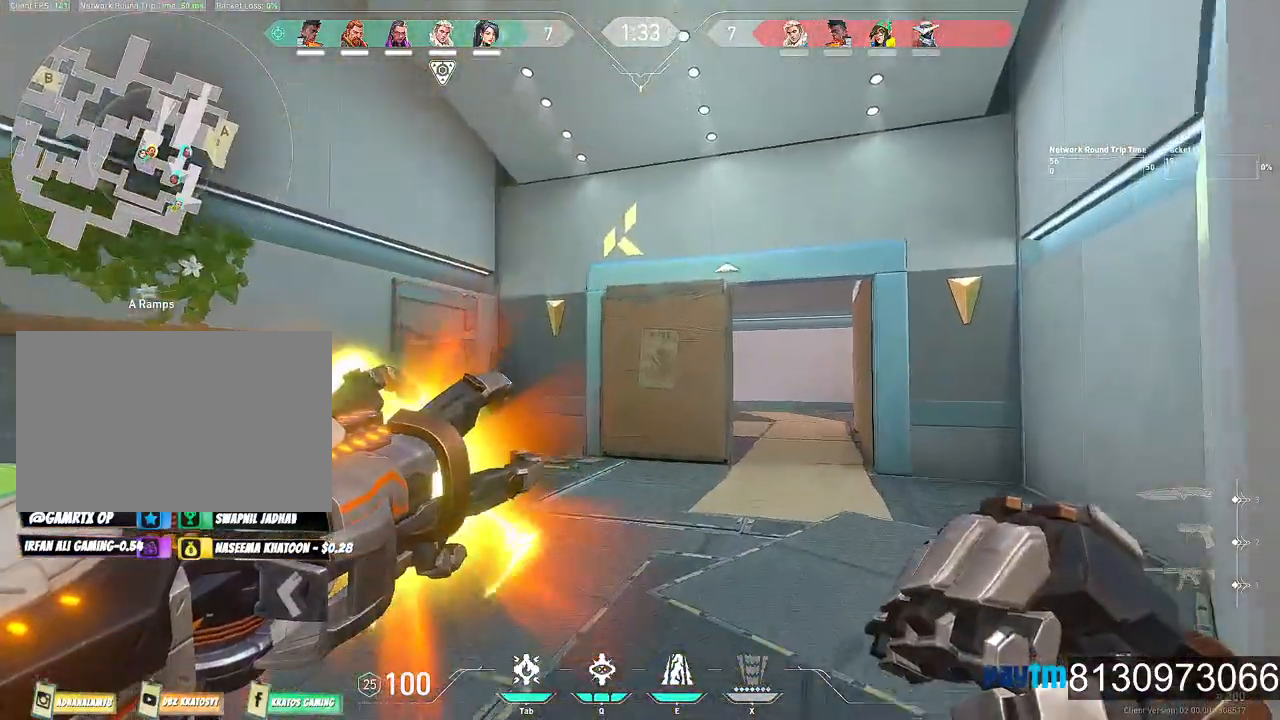
Gameplay with keyboard and mouse; each line is a JSON object with the keys and mouse buttons held at the frame after it. "events" lists presses ("down") and releases ("up") of "1", "2", "3", "4", "5", "a", "alt", "c", "caps_lock", "ctrl", "d", "e", "f", "g", "q", "r", "s", "shift", "space", "t", "tab", "v", "w", "x", "z", "mouse_left", "mouse_wheel" and "mouse_right" between this image and that frame as [ms after this image, input, new state], when the widget could be followed in between. "mouse_left", "mouse_wheel", "mouse_right" = the "left", "wheel", "right" buttons of the "mouse" list. No other keys are recorded. "wheel" means that the mouse wheel is clicked or scrolled. "mouse_move" is the direction in which the mouse moves at that frame (one of eight, or "still"), when it could be read.
{"keys": ["w"], "mouse": ["left"], "mouse_move": "still", "events": [[500, "mouse_left", "down"]]}
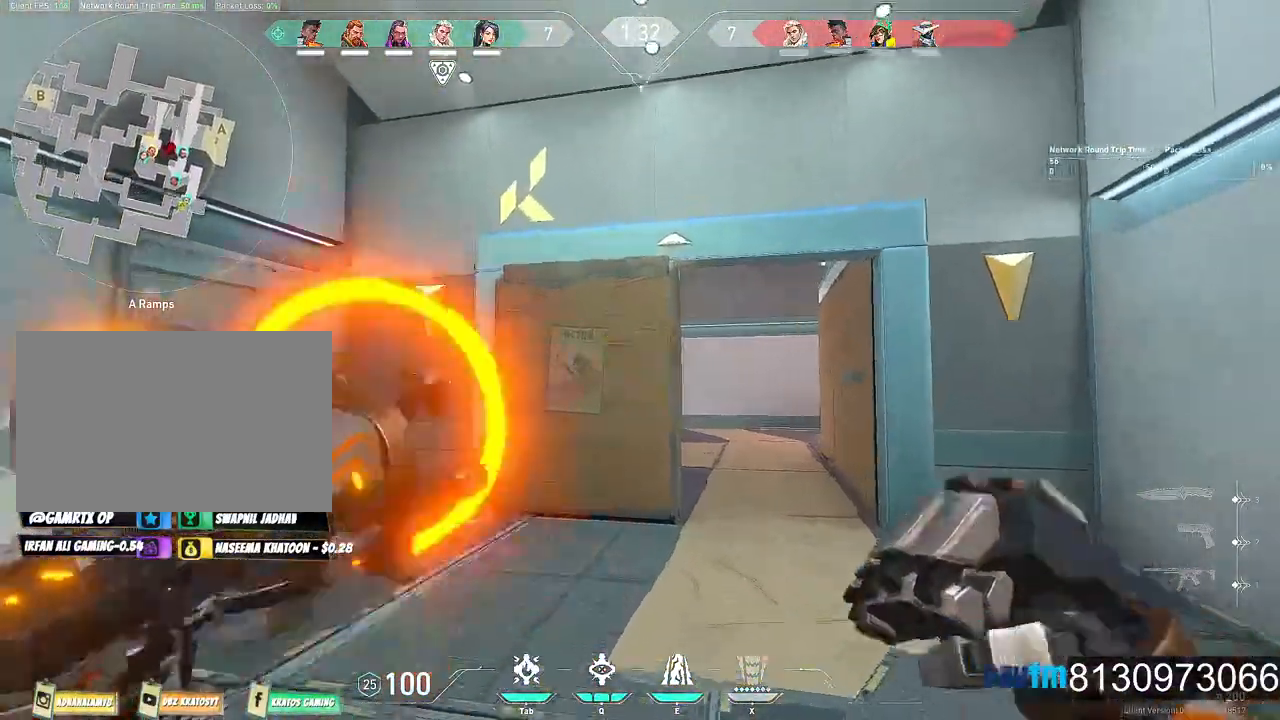
{"keys": ["d", "w"], "mouse": [], "mouse_move": "left", "events": [[134, "mouse_left", "up"], [184, "d", "down"]]}
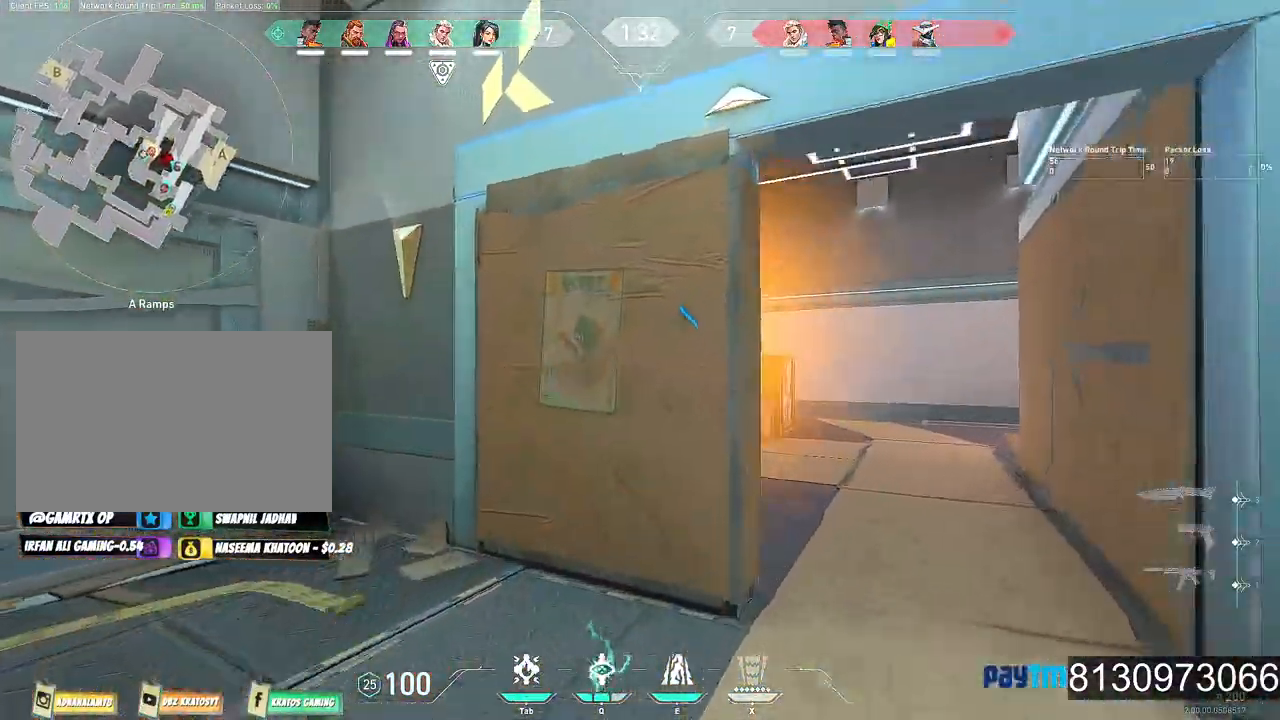
{"keys": ["d", "w"], "mouse": [], "mouse_move": "left", "events": []}
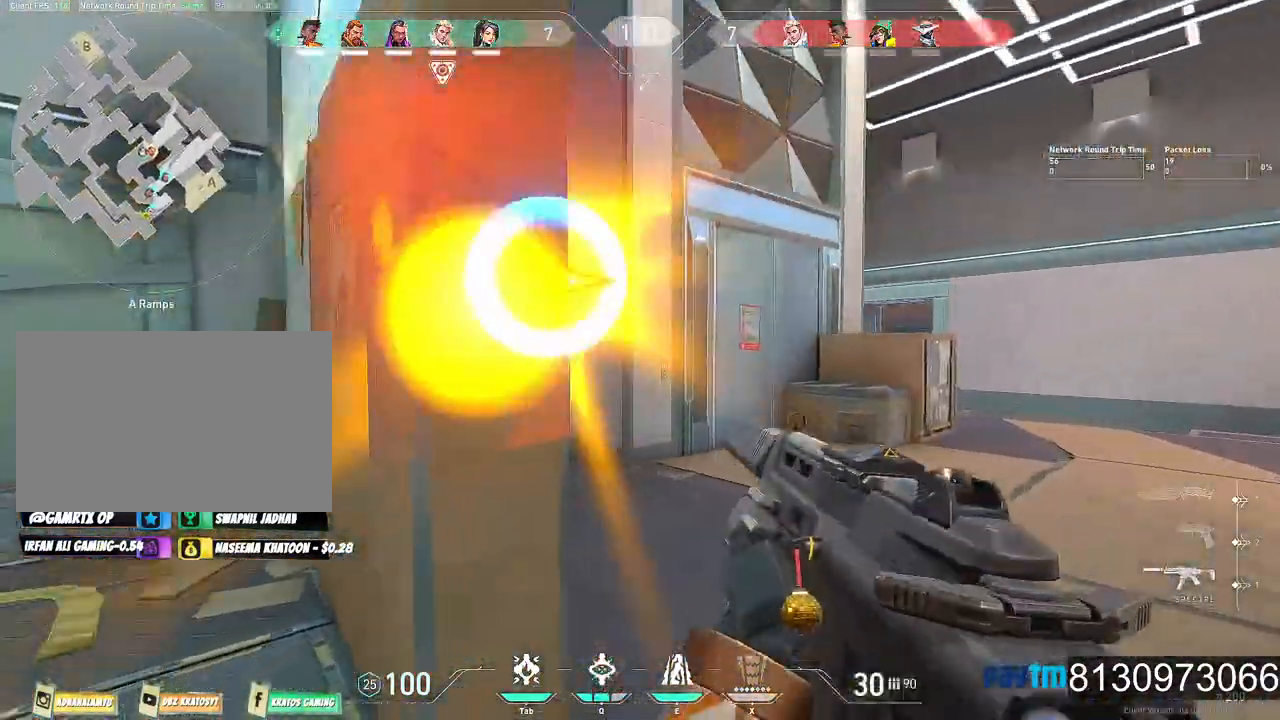
{"keys": ["d", "w"], "mouse": [], "mouse_move": "still", "events": []}
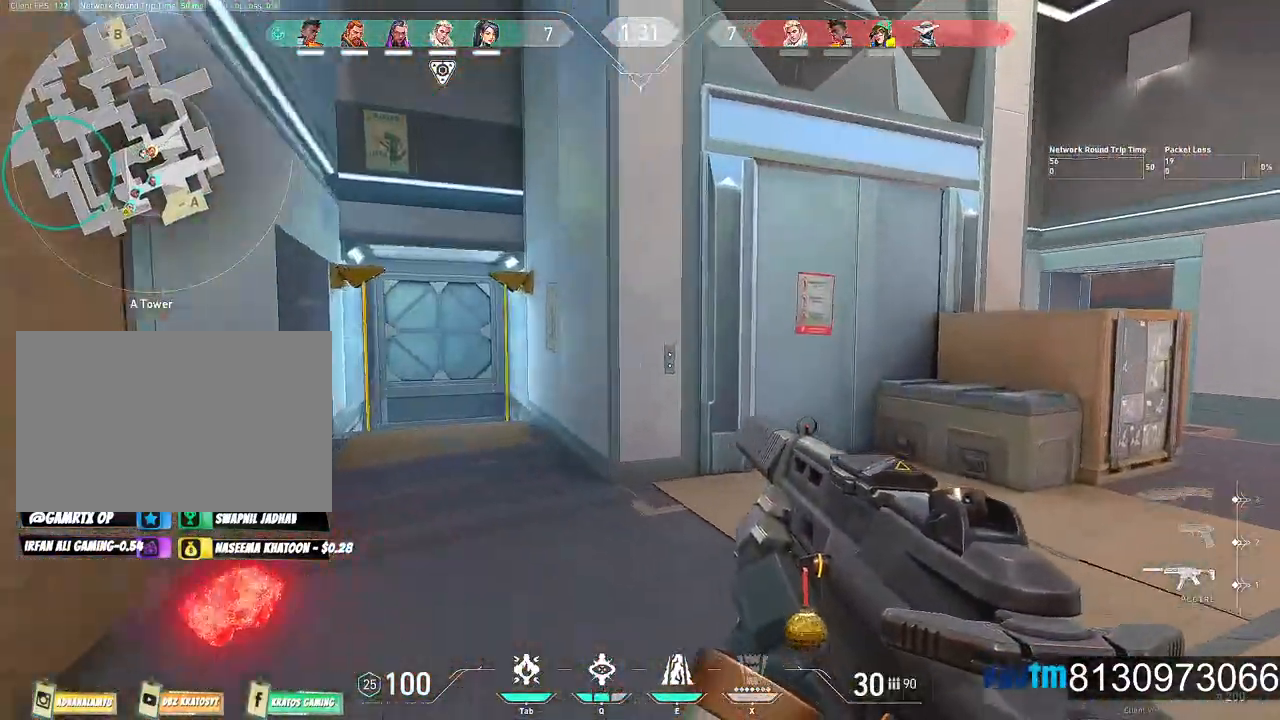
{"keys": ["w"], "mouse": [], "mouse_move": "still", "events": [[284, "d", "up"]]}
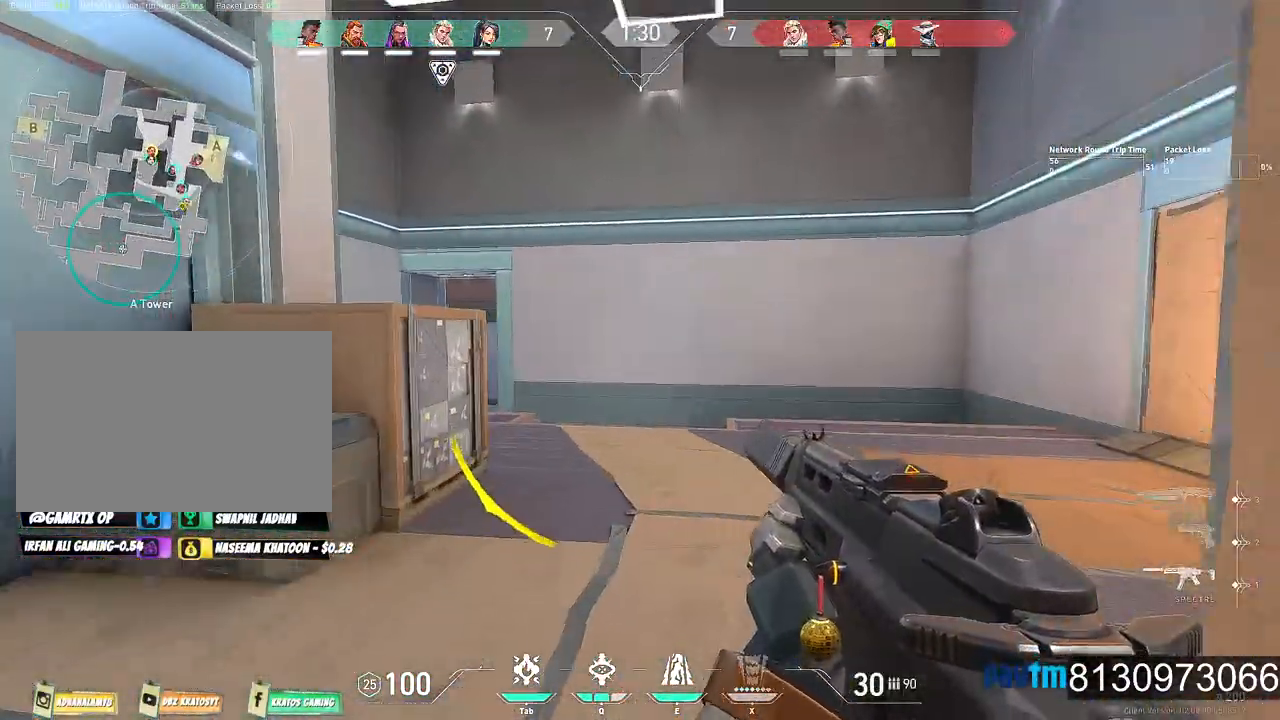
{"keys": ["w"], "mouse": [], "mouse_move": "left", "events": [[67, "a", "down"], [384, "a", "up"]]}
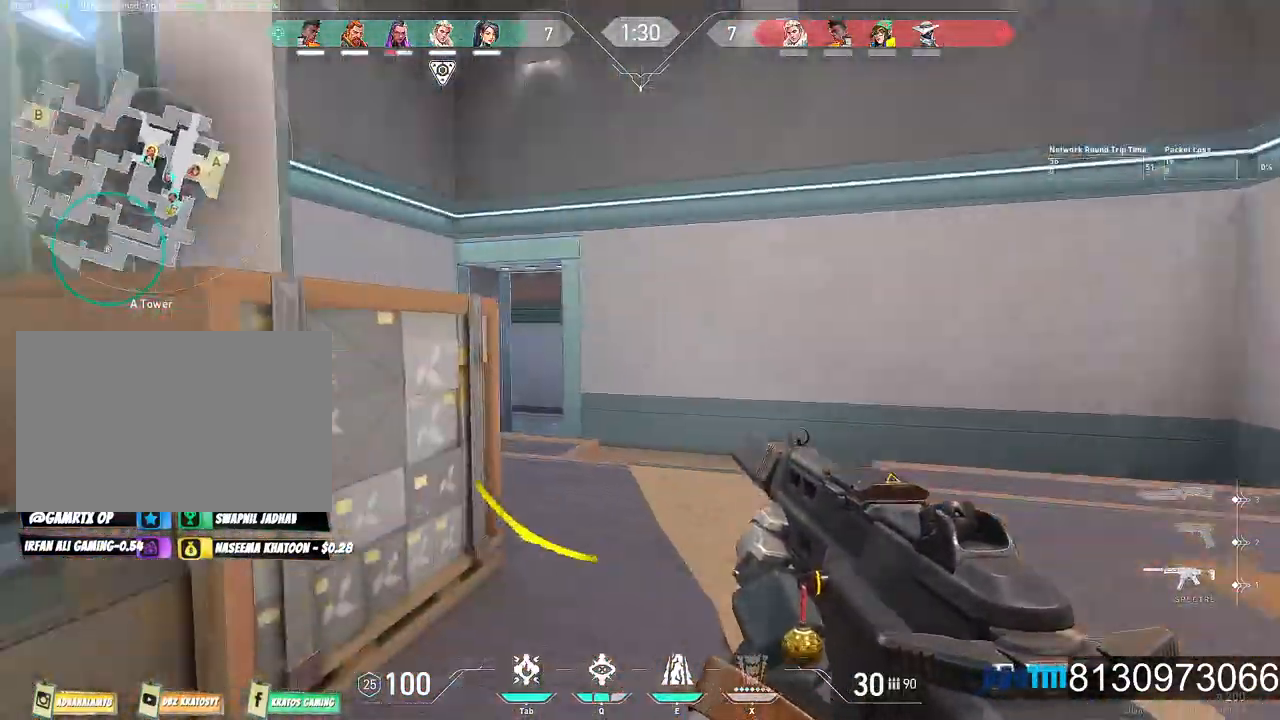
{"keys": ["d", "w"], "mouse": [], "mouse_move": "down-left", "events": [[350, "d", "down"]]}
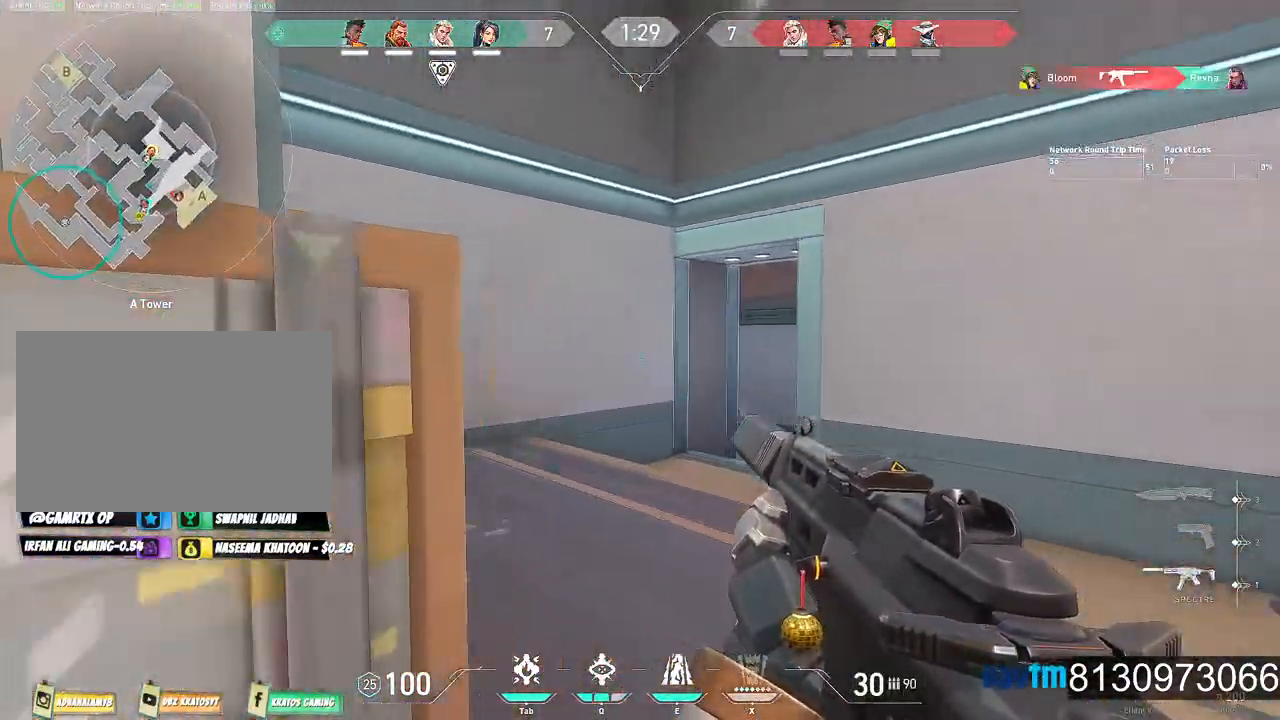
{"keys": ["w"], "mouse": [], "mouse_move": "left", "events": [[100, "d", "up"]]}
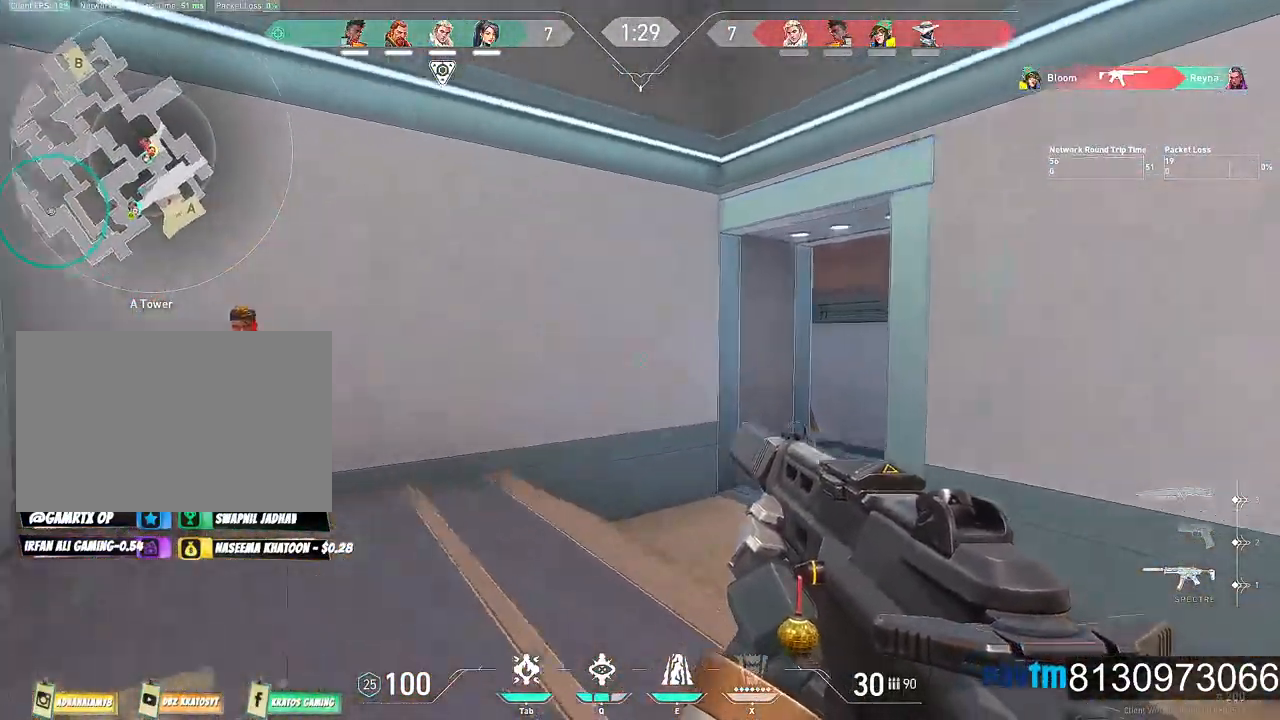
{"keys": ["d"], "mouse": ["left"], "mouse_move": "still", "events": [[17, "d", "down"], [117, "w", "up"], [384, "mouse_left", "down"]]}
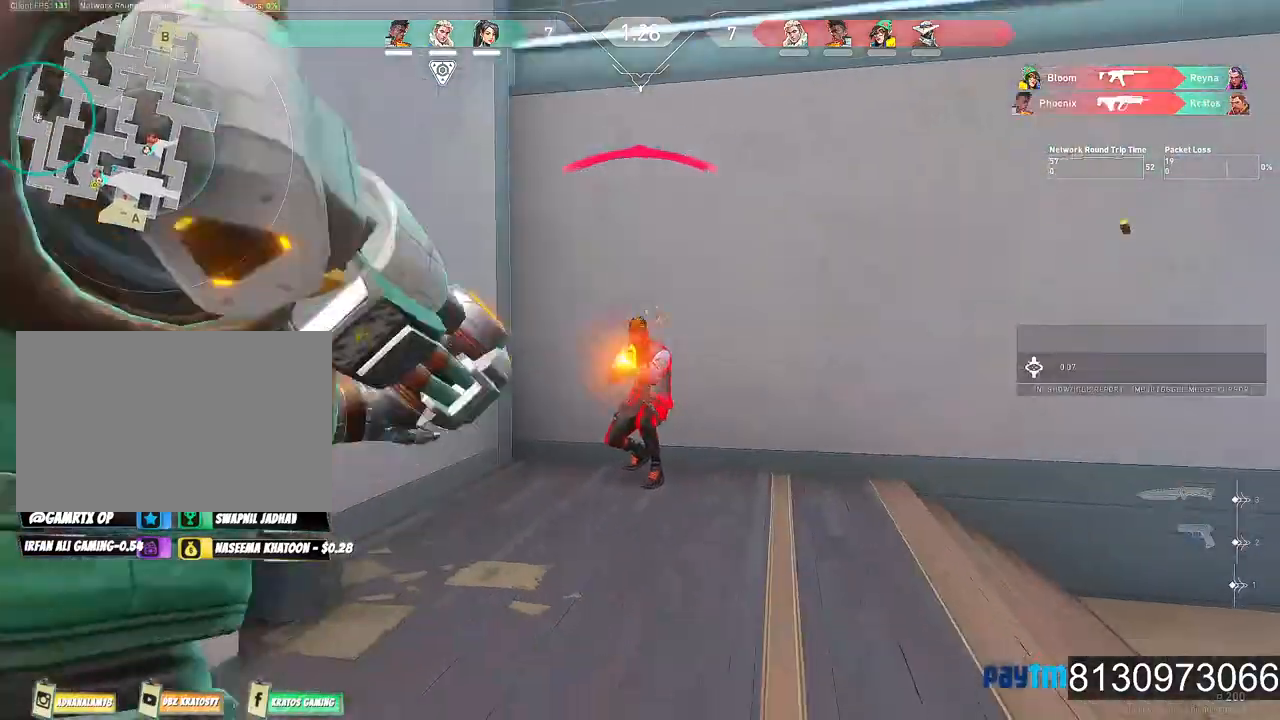
{"keys": [], "mouse": ["left"], "mouse_move": "still", "events": [[84, "d", "up"], [117, "c", "down"], [367, "c", "up"], [367, "mouse_left", "up"], [400, "mouse_left", "down"]]}
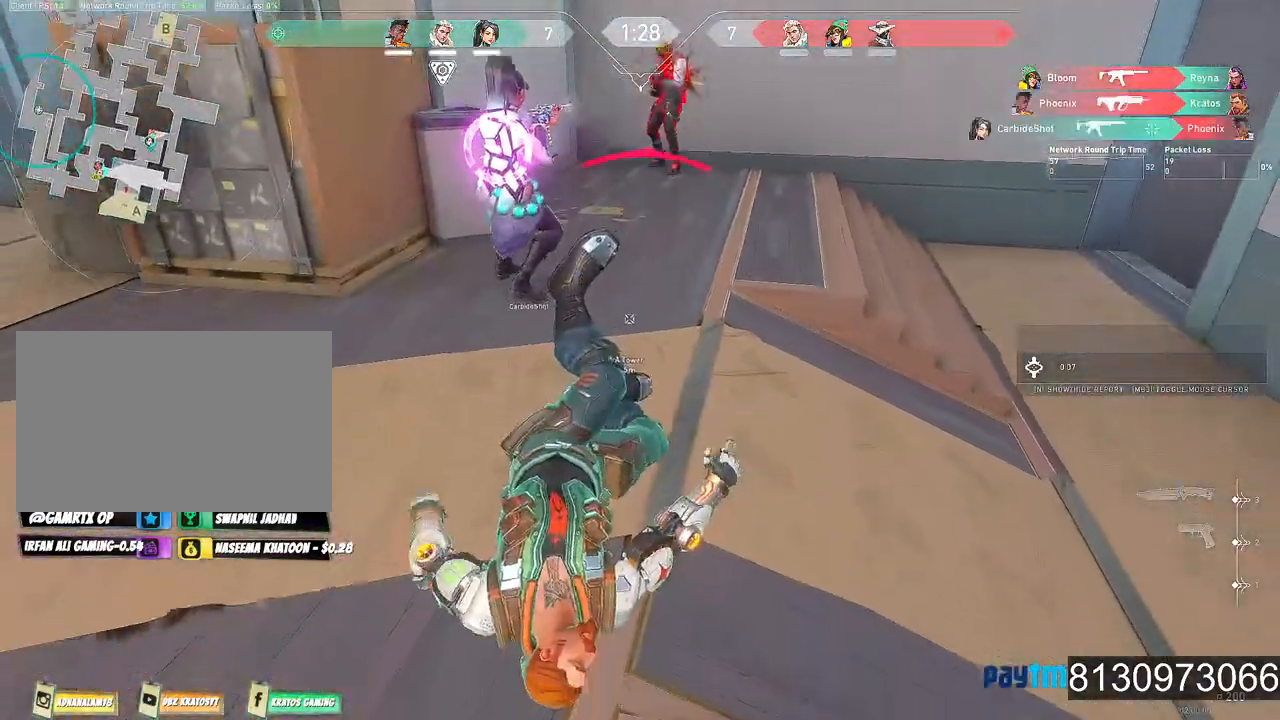
{"keys": [], "mouse": [], "mouse_move": "still", "events": [[50, "mouse_left", "up"], [100, "mouse_left", "down"], [184, "mouse_left", "up"], [334, "mouse_left", "down"], [417, "mouse_left", "up"]]}
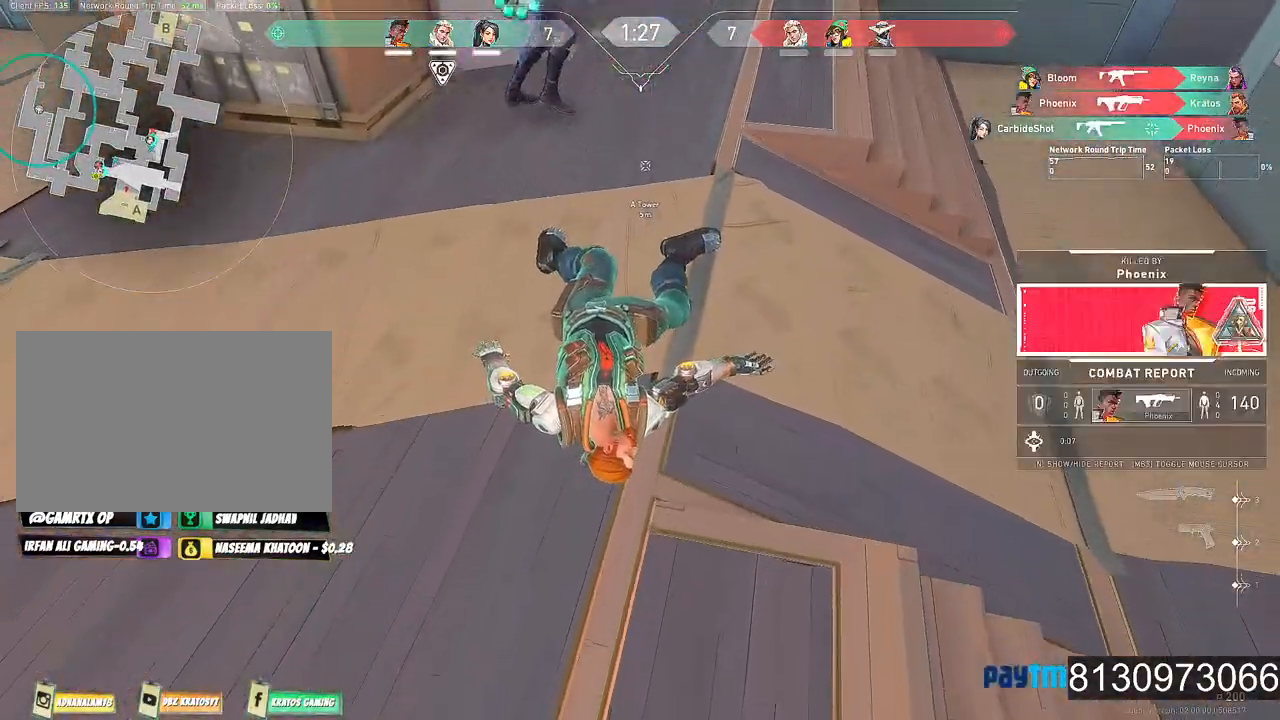
{"keys": [], "mouse": ["left"], "mouse_move": "still", "events": [[17, "mouse_left", "down"], [350, "mouse_left", "up"], [484, "mouse_left", "down"]]}
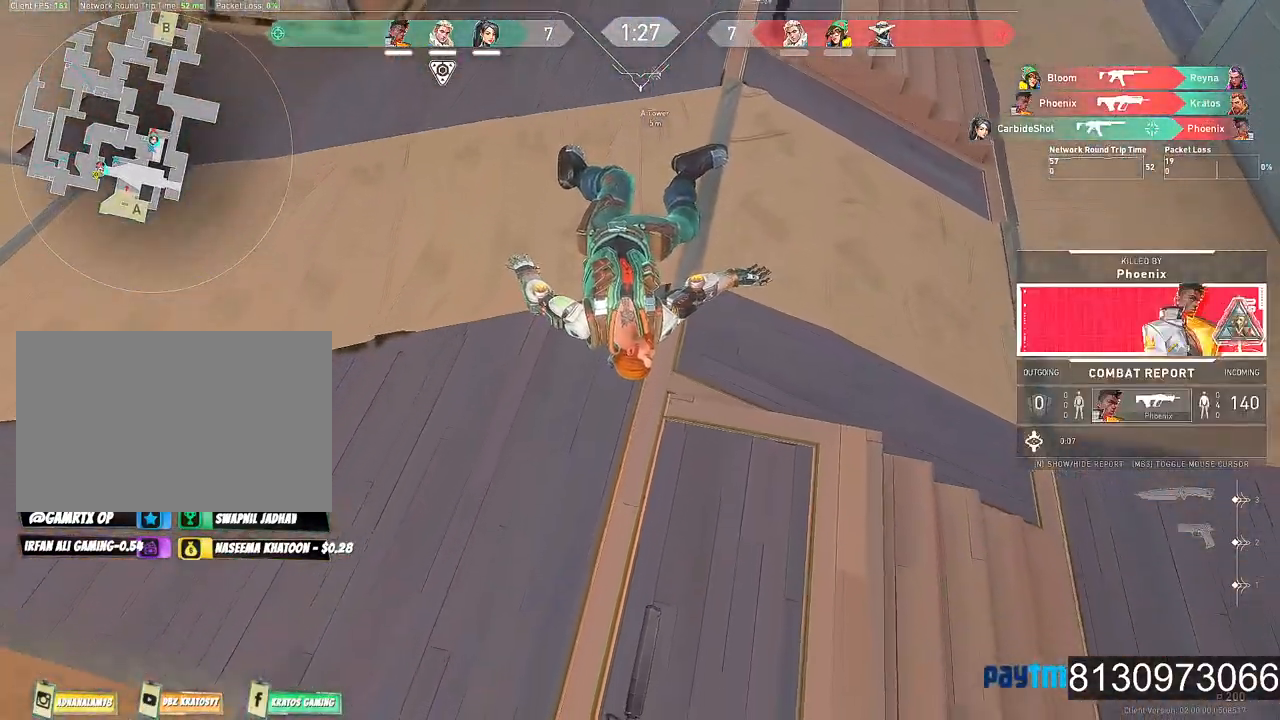
{"keys": [], "mouse": [], "mouse_move": "still", "events": [[117, "mouse_left", "up"], [267, "mouse_left", "down"], [400, "mouse_left", "up"]]}
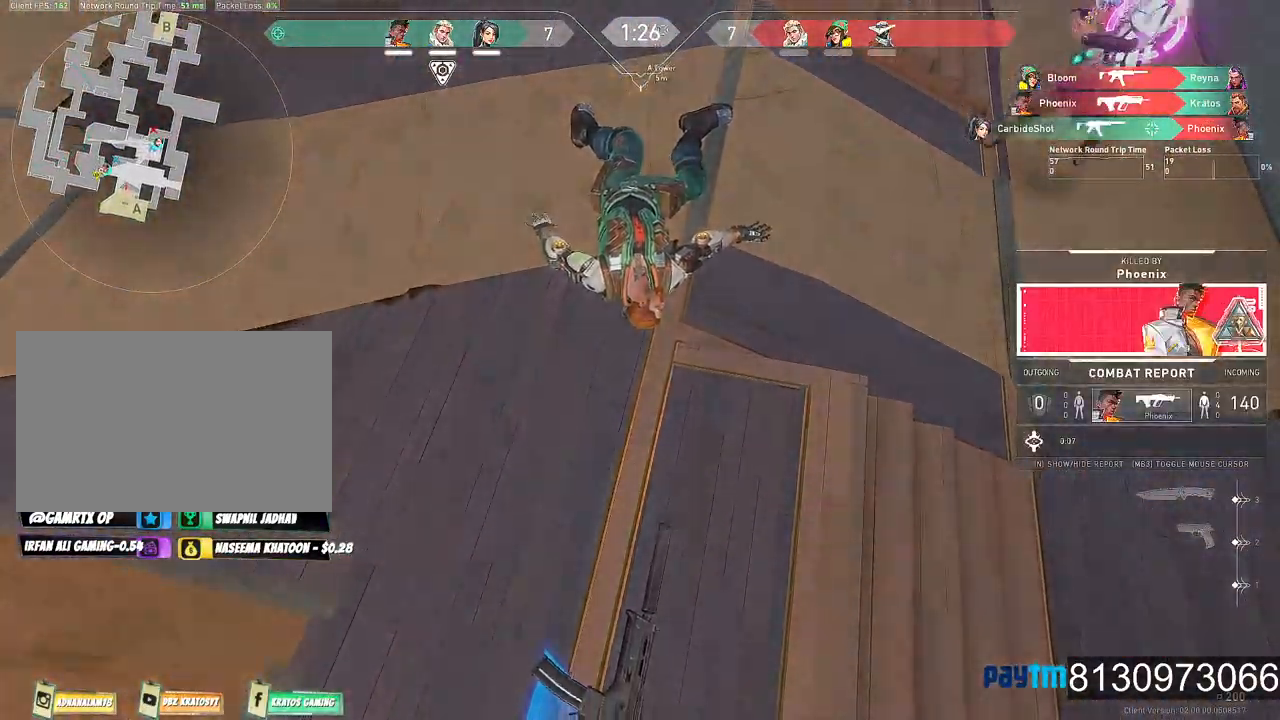
{"keys": [], "mouse": ["left"], "mouse_move": "still", "events": [[50, "mouse_left", "down"], [184, "mouse_left", "up"], [367, "mouse_left", "down"]]}
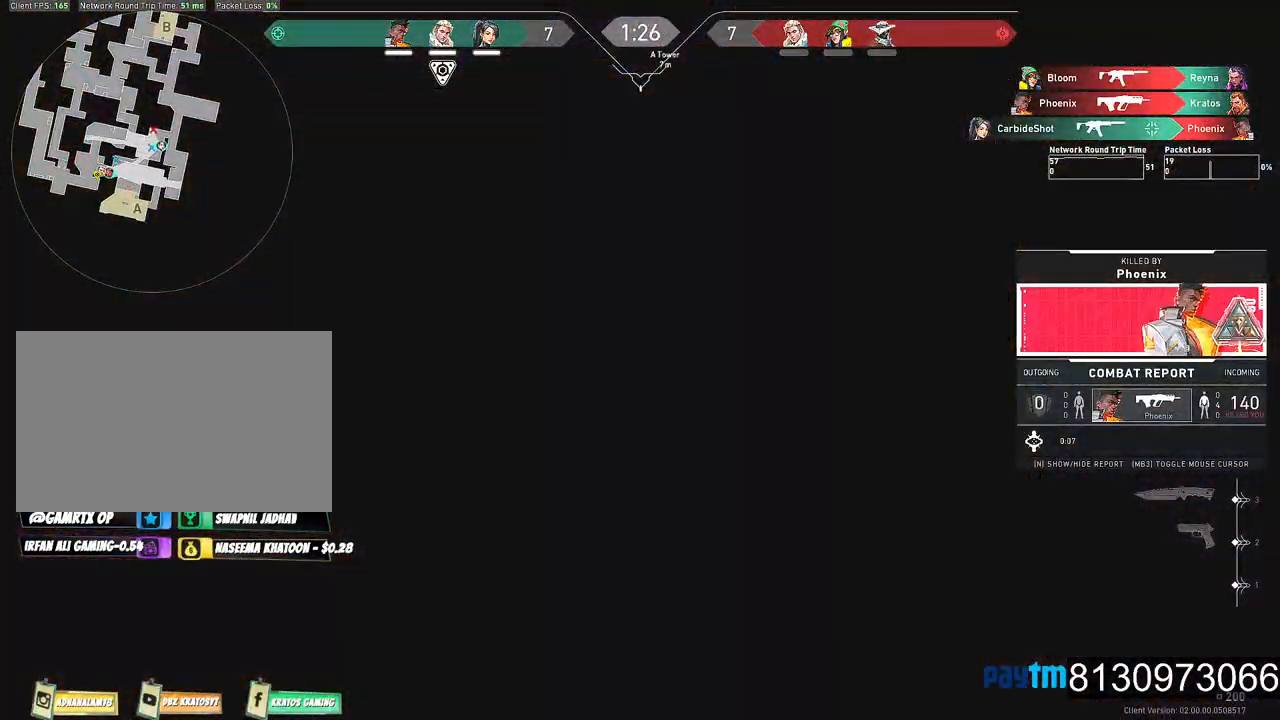
{"keys": [], "mouse": [], "mouse_move": "still", "events": [[17, "mouse_left", "up"], [250, "mouse_left", "down"], [384, "mouse_left", "up"]]}
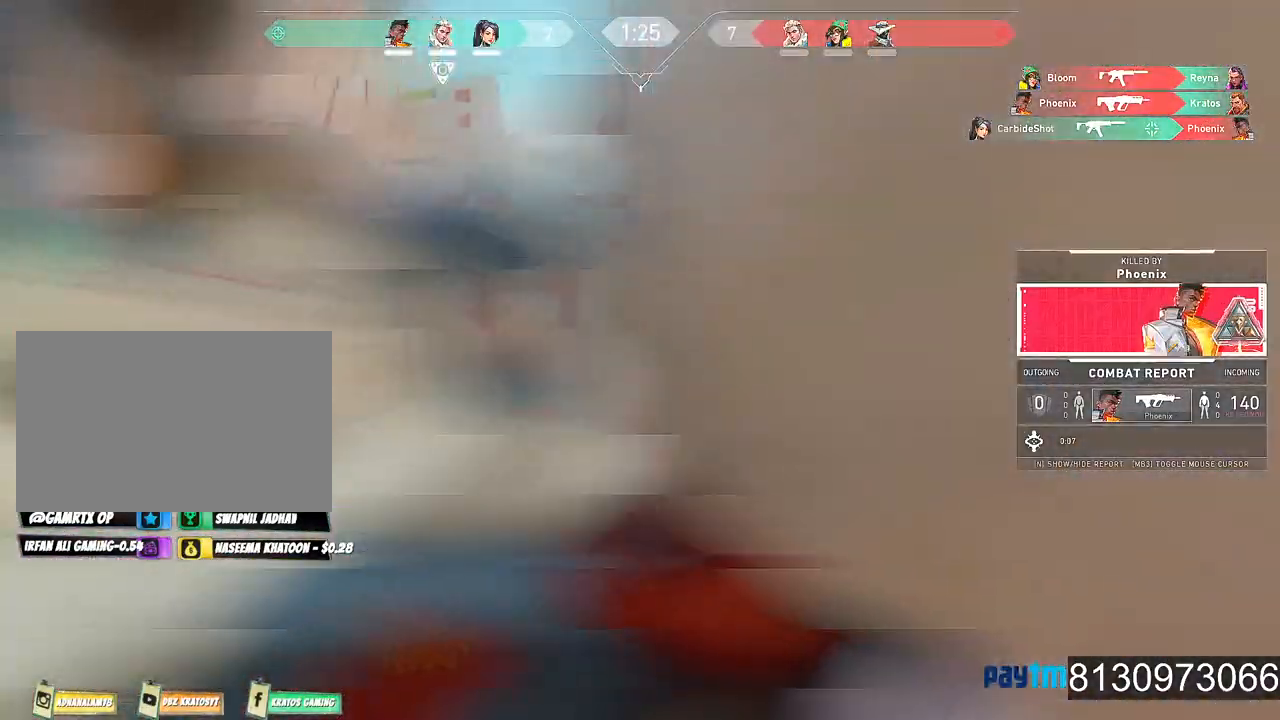
{"keys": [], "mouse": [], "mouse_move": "still", "events": []}
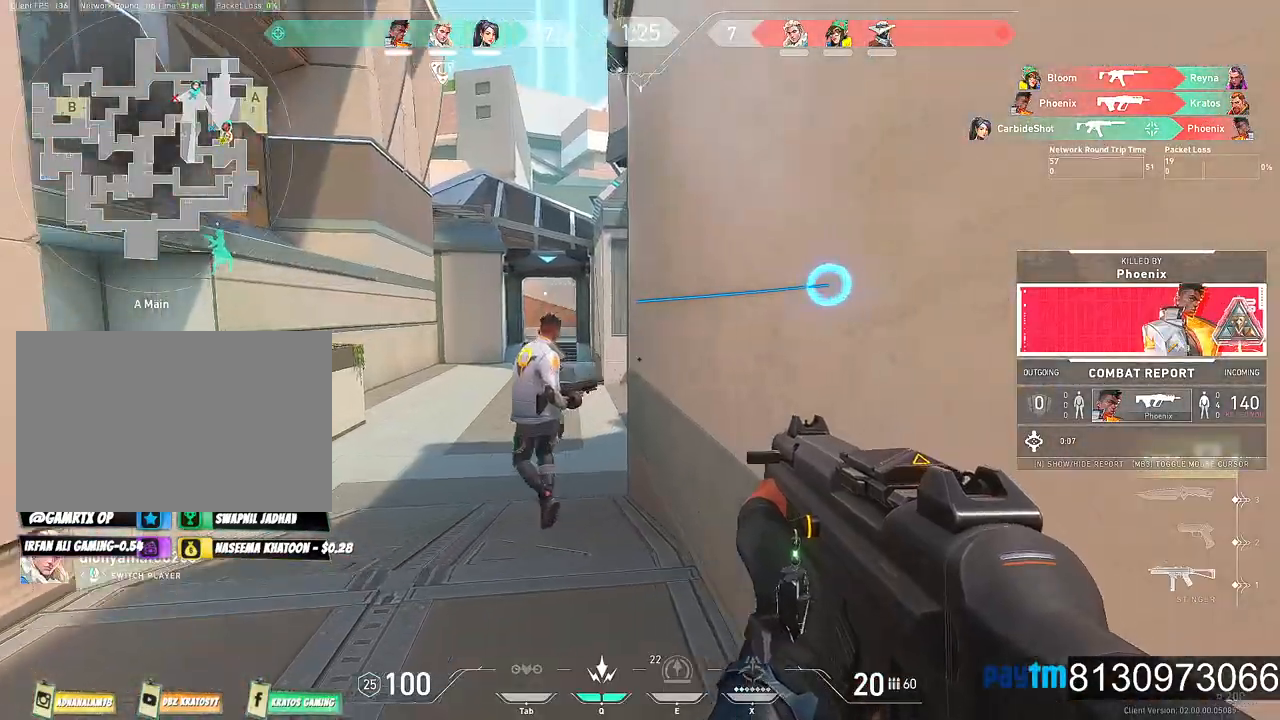
{"keys": [], "mouse": [], "mouse_move": "still", "events": []}
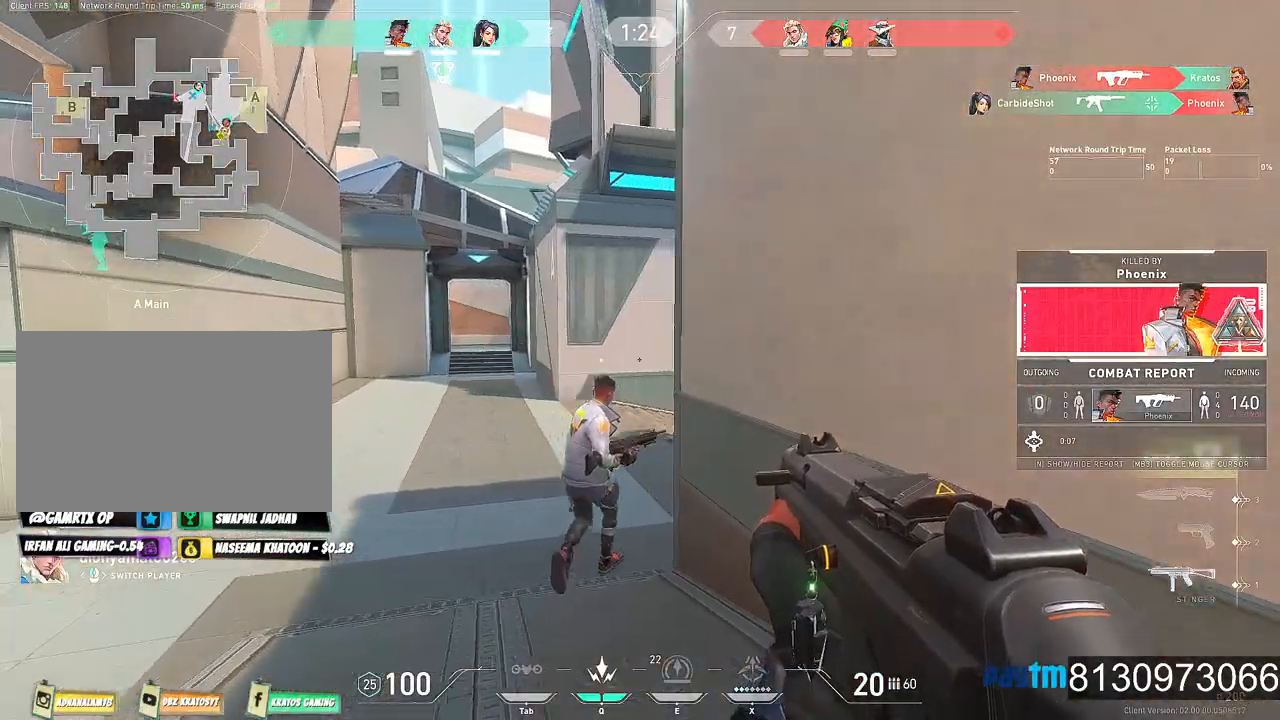
{"keys": [], "mouse": [], "mouse_move": "still", "events": [[17, "mouse_left", "down"], [150, "mouse_left", "up"]]}
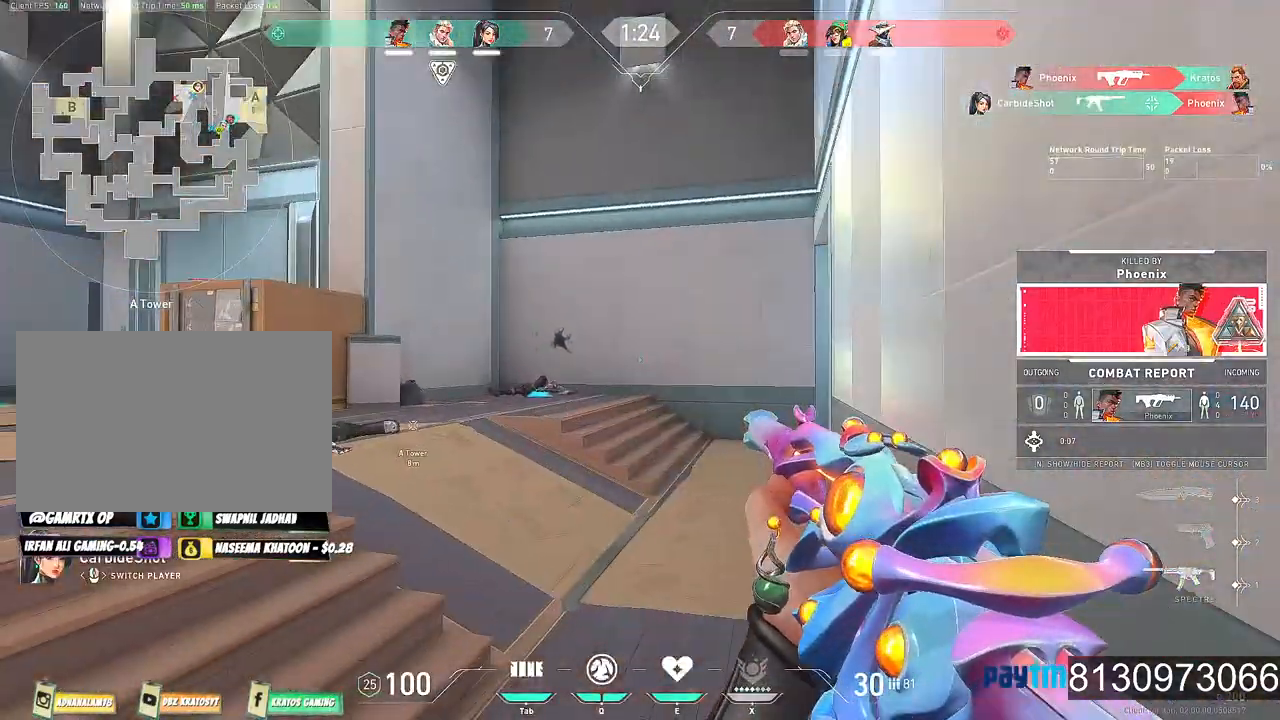
{"keys": [], "mouse": [], "mouse_move": "still", "events": [[367, "mouse_left", "down"], [500, "mouse_left", "up"]]}
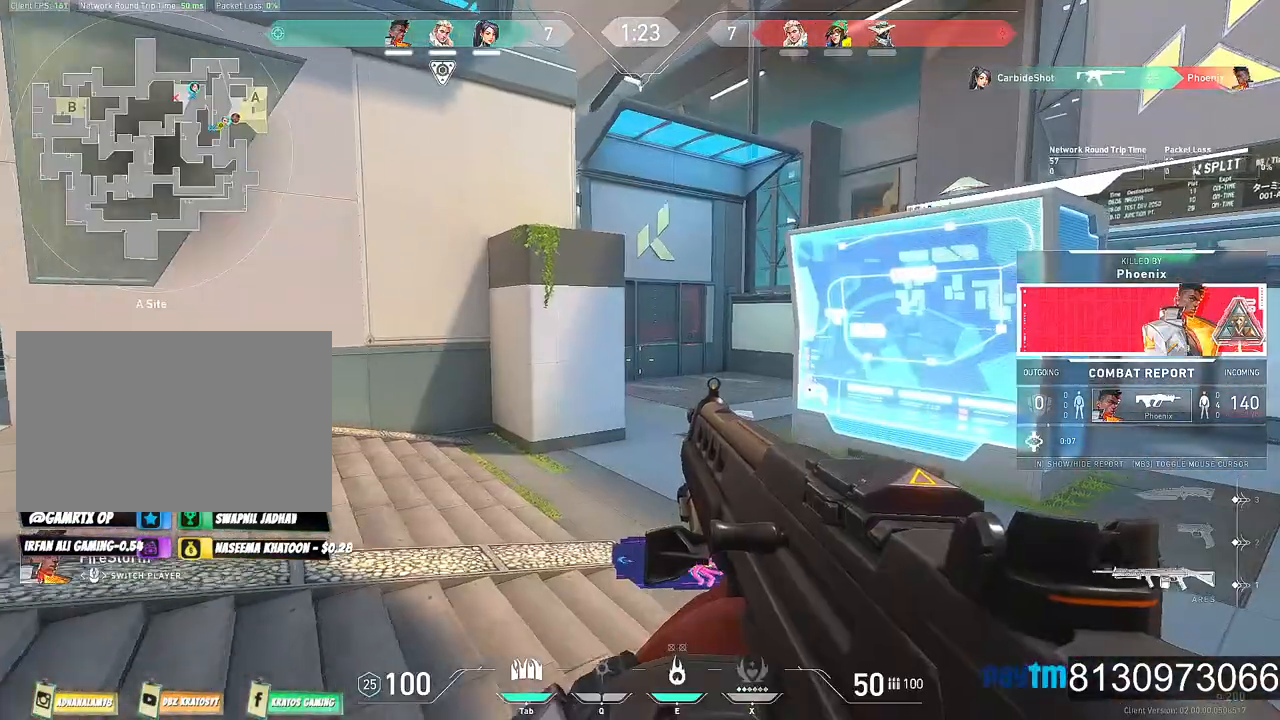
{"keys": [], "mouse": [], "mouse_move": "still", "events": []}
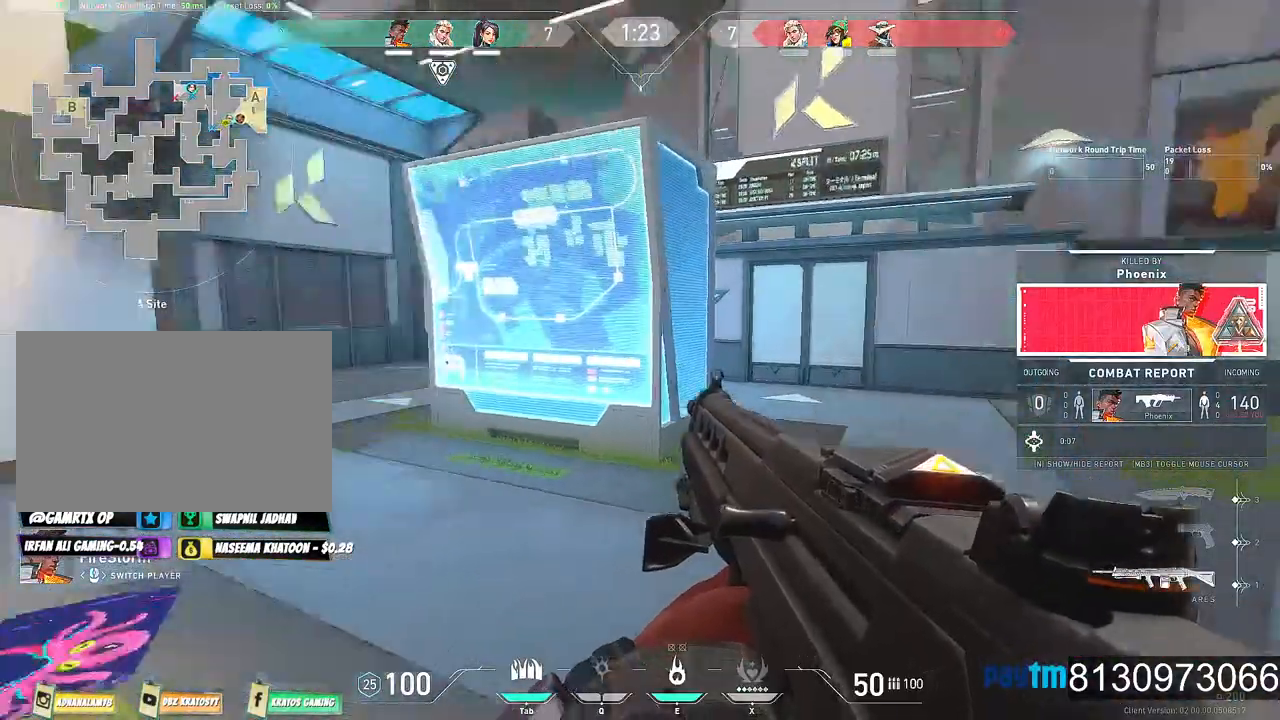
{"keys": [], "mouse": [], "mouse_move": "still", "events": []}
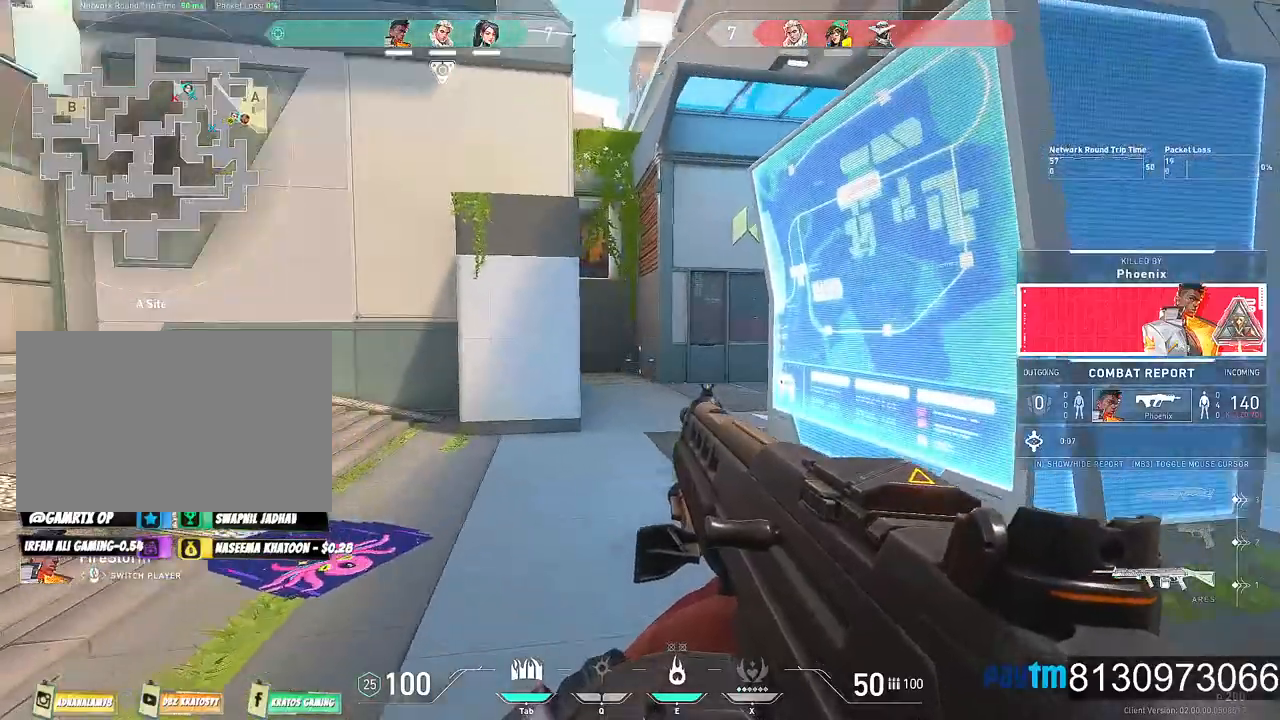
{"keys": [], "mouse": [], "mouse_move": "still", "events": [[167, "mouse_left", "down"], [267, "mouse_left", "up"]]}
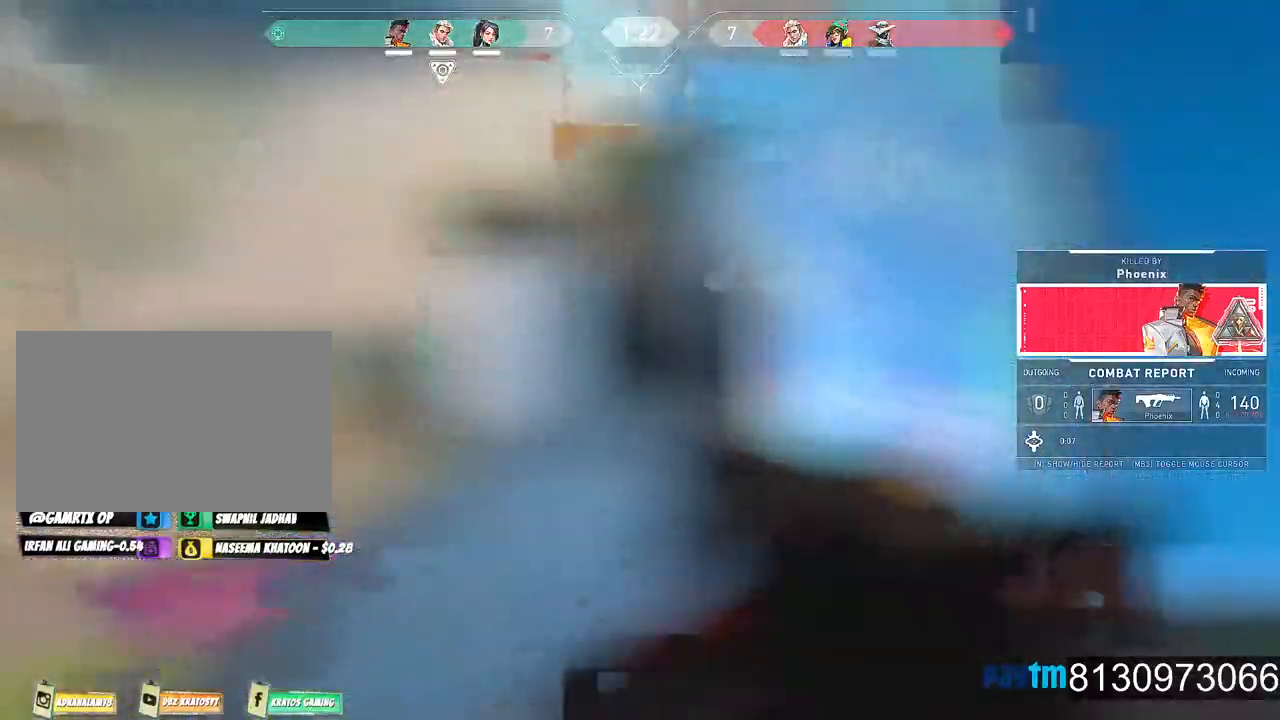
{"keys": [], "mouse": [], "mouse_move": "still", "events": [[334, "mouse_left", "down"], [417, "mouse_left", "up"]]}
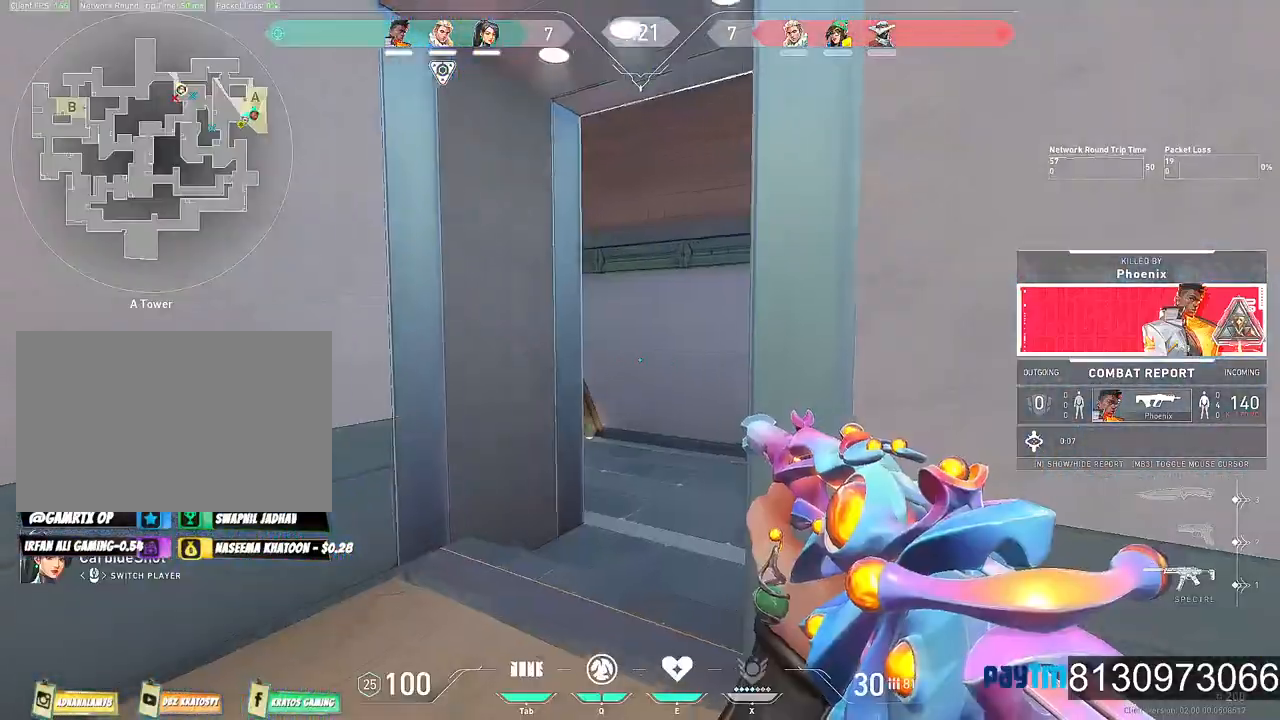
{"keys": [], "mouse": ["left"], "mouse_move": "still", "events": [[384, "mouse_left", "down"]]}
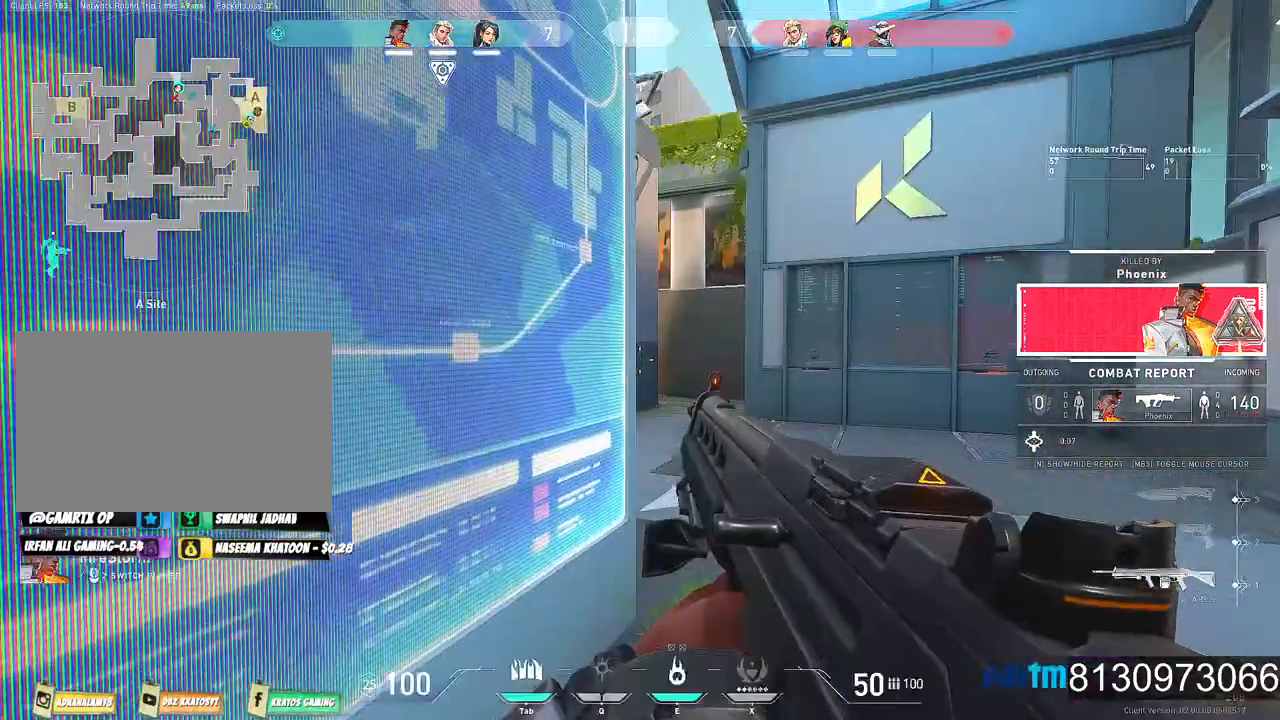
{"keys": [], "mouse": [], "mouse_move": "still", "events": [[34, "mouse_left", "up"], [267, "mouse_left", "down"], [367, "mouse_left", "up"]]}
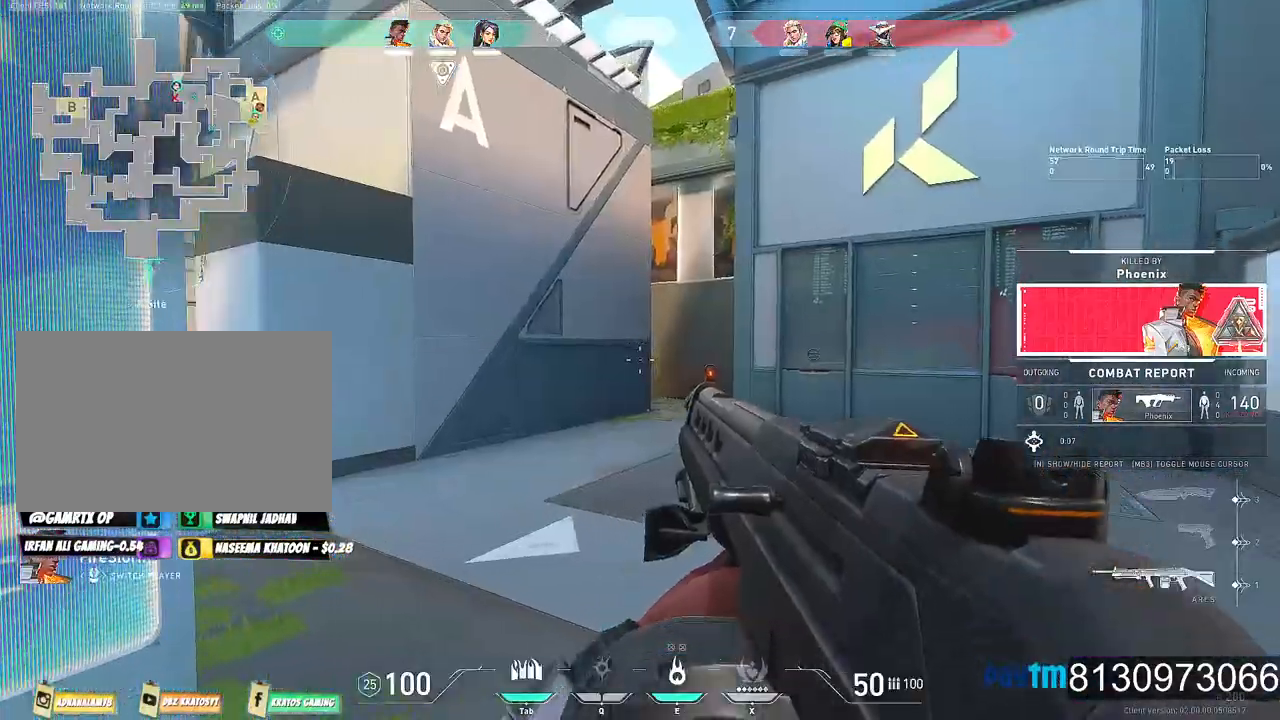
{"keys": [], "mouse": ["left"], "mouse_move": "still", "events": [[467, "mouse_left", "down"]]}
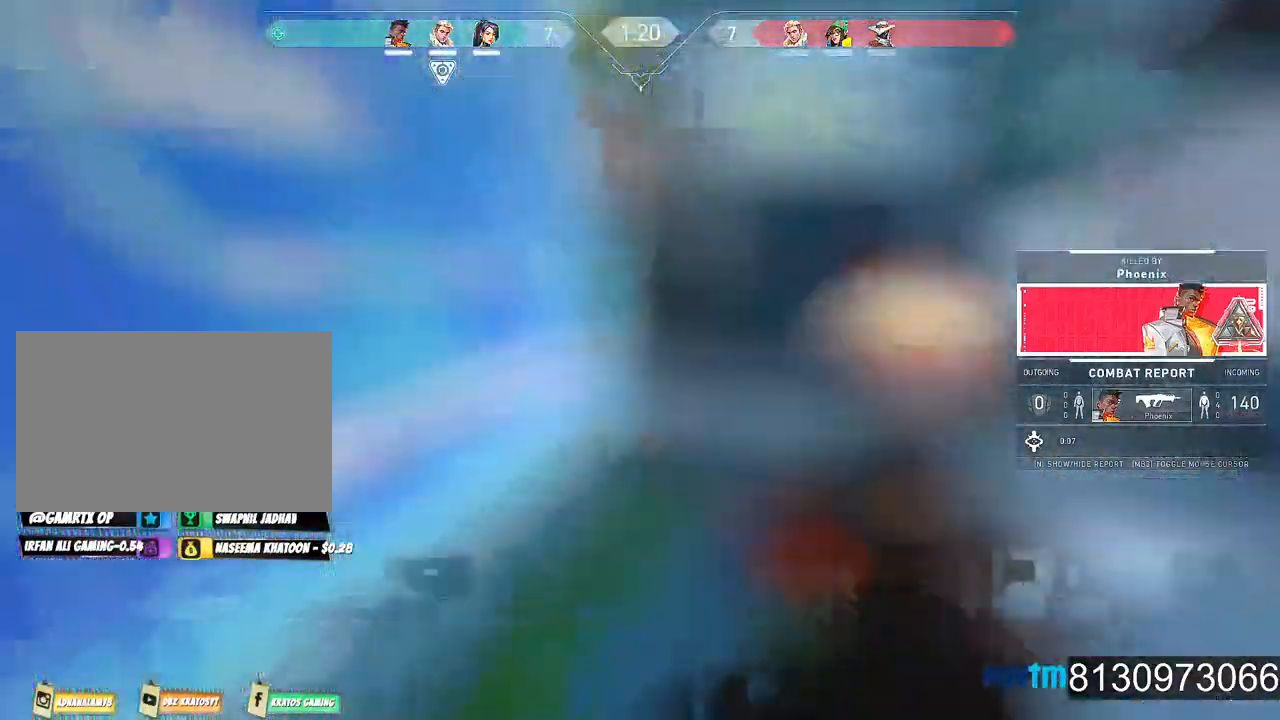
{"keys": [], "mouse": [], "mouse_move": "still", "events": [[67, "mouse_left", "up"]]}